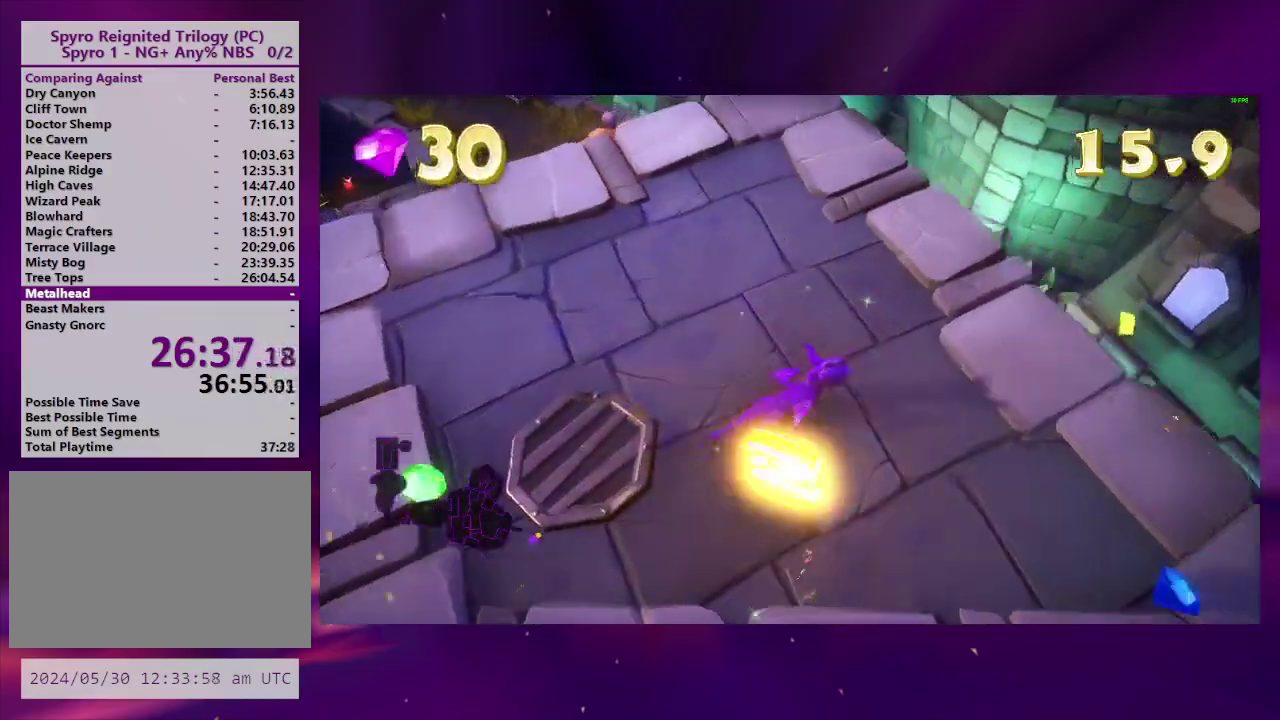
Gameplay with a controller (PlayStation layout); each line is a JSON object with the inputs held at the frame after it. "events" lists button and stick changes between this image and that frame as [ms after this image, input, new state], when the widget could be followed in between. This overlay highlights the sticks when they move; stick clicks (L3 R3) are not distinguishable. Not read: L3 R3 SQUARE left_stick.
{"buttons": ["CROSS"], "right_stick": "center", "events": [[167, "DPAD_RIGHT", "up"], [267, "DPAD_LEFT", "down"], [267, "right_stick", "center"], [400, "DPAD_LEFT", "up"], [500, "CROSS", "down"]]}
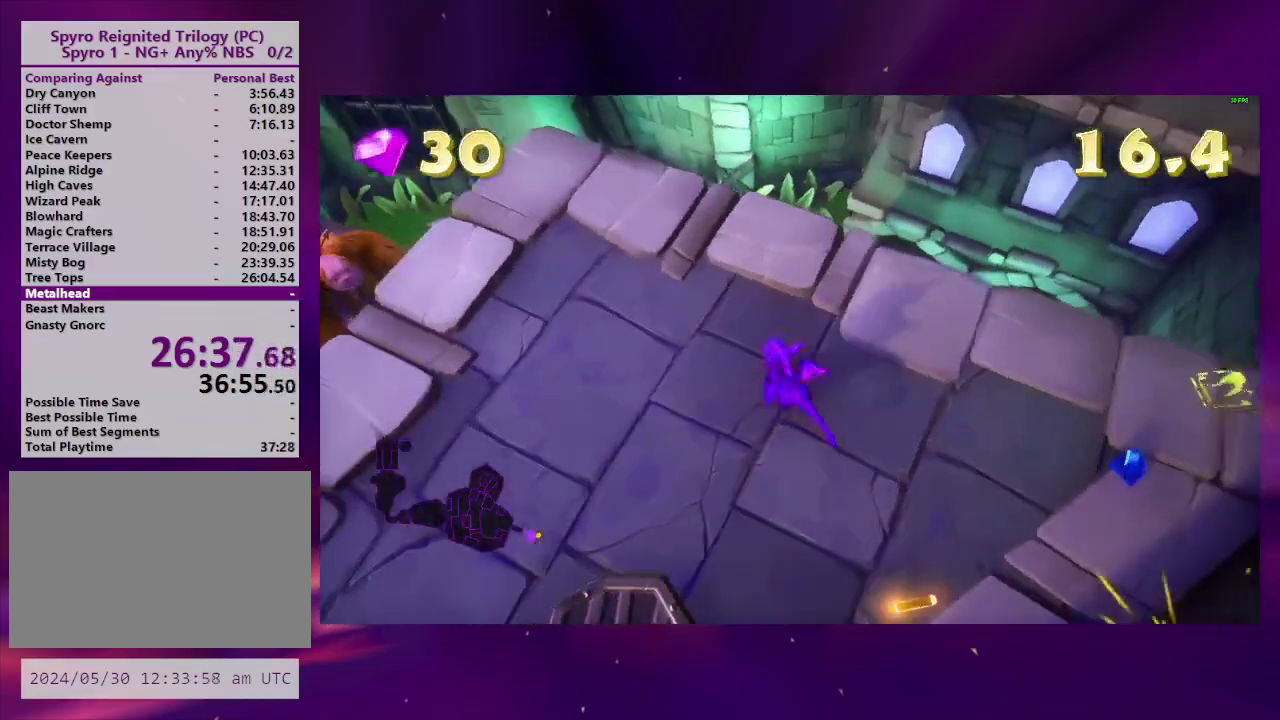
{"buttons": ["DPAD_DOWN"], "right_stick": "down-left", "events": [[67, "DPAD_UP", "down"], [133, "CROSS", "up"], [167, "DPAD_RIGHT", "down"], [167, "DPAD_UP", "up"], [300, "right_stick", "down-left"], [467, "DPAD_DOWN", "down"], [500, "DPAD_RIGHT", "up"]]}
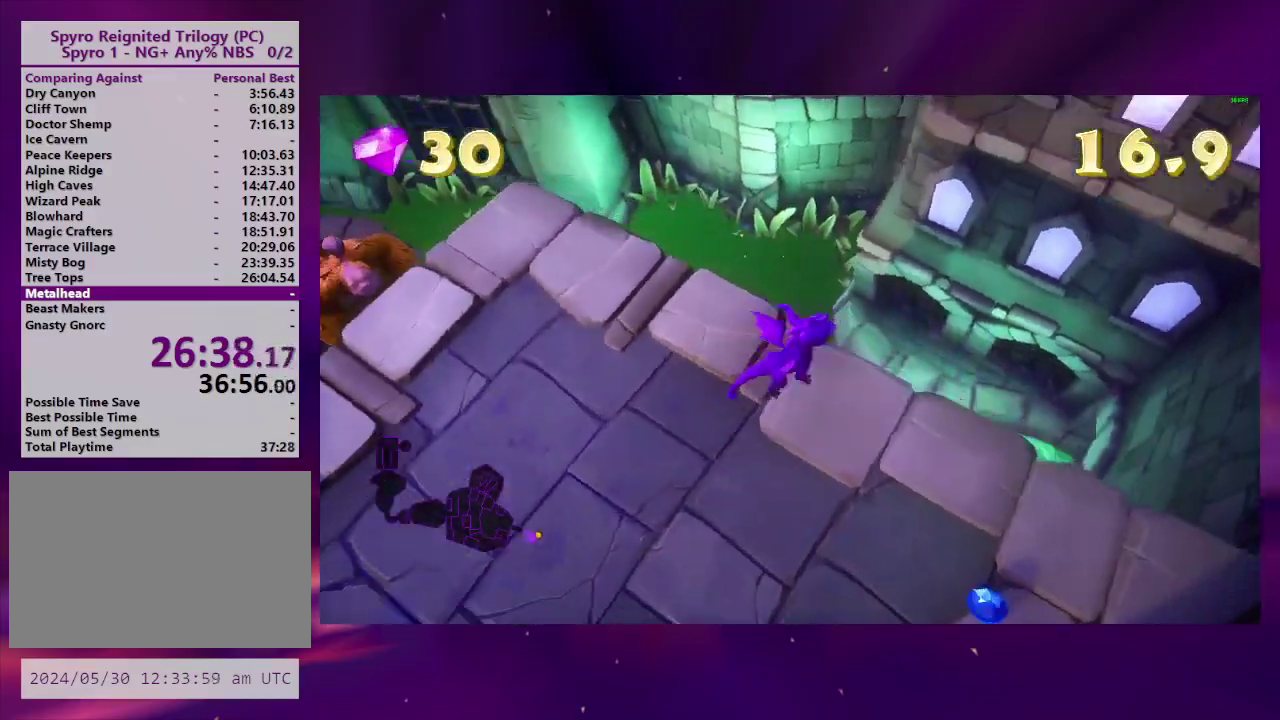
{"buttons": ["DPAD_UP"], "right_stick": "center", "events": [[33, "DPAD_LEFT", "down"], [100, "DPAD_LEFT", "up"], [333, "DPAD_DOWN", "up"], [400, "right_stick", "center"], [433, "DPAD_UP", "down"]]}
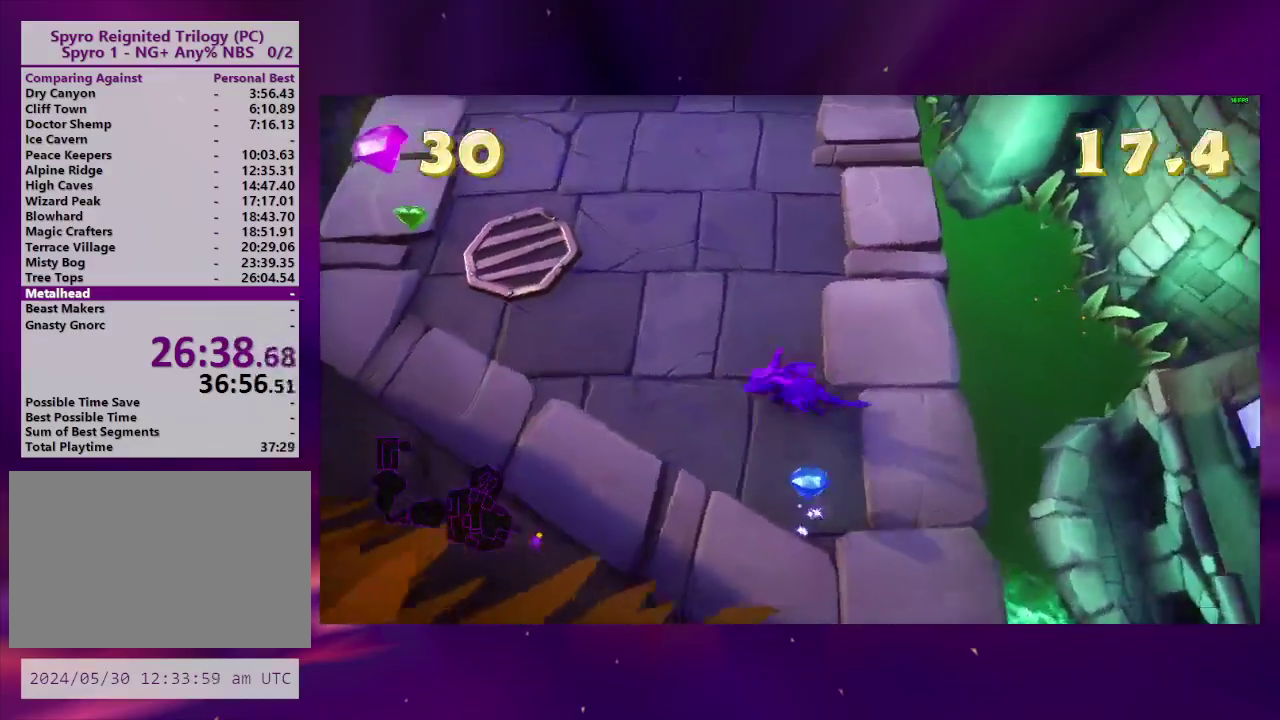
{"buttons": [], "right_stick": "center", "events": [[300, "DPAD_UP", "up"], [367, "DPAD_LEFT", "down"], [433, "DPAD_LEFT", "up"]]}
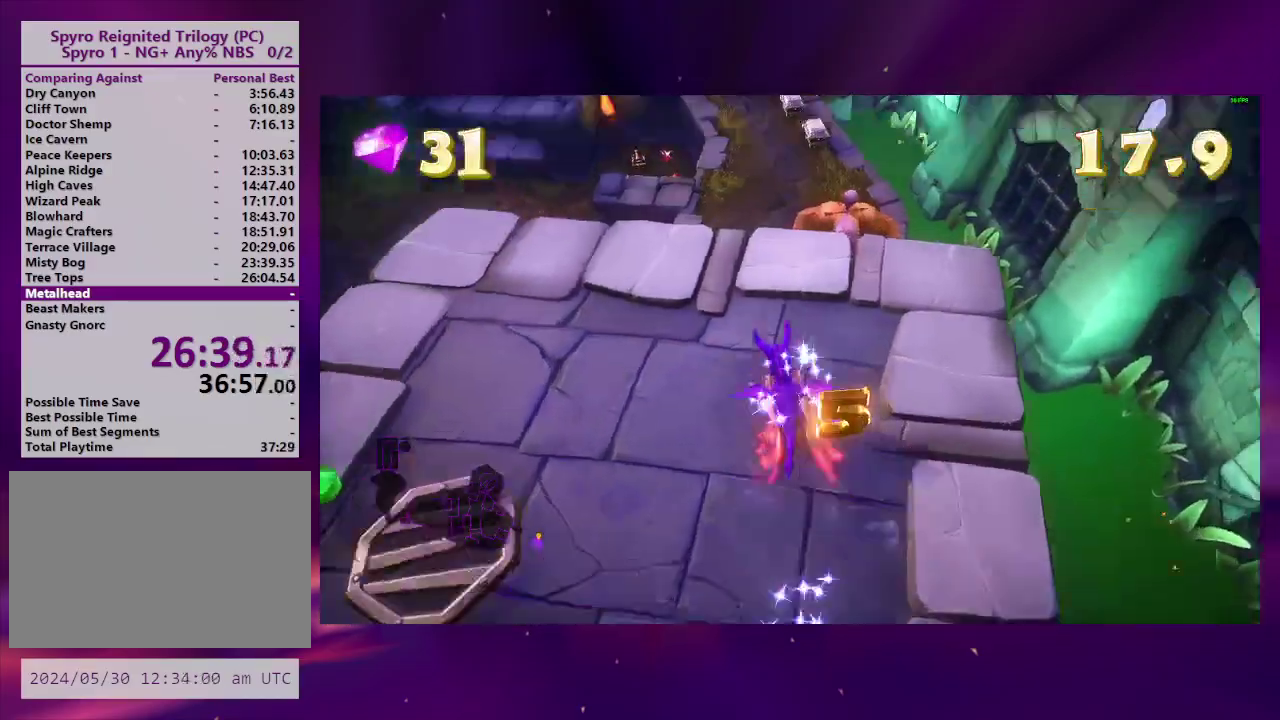
{"buttons": ["DPAD_UP"], "right_stick": "center", "events": [[67, "DPAD_RIGHT", "down"], [133, "DPAD_RIGHT", "up"], [400, "DPAD_UP", "down"]]}
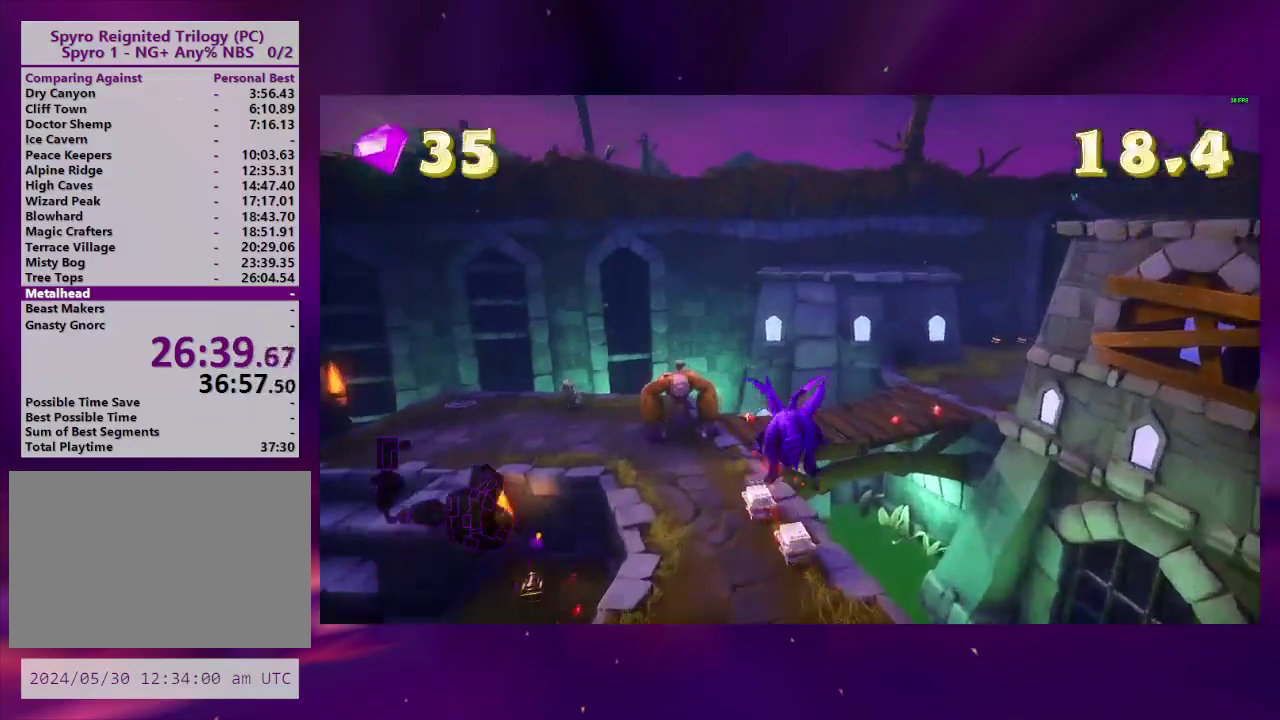
{"buttons": ["DPAD_DOWN"], "right_stick": "center", "events": [[67, "CROSS", "down"], [100, "DPAD_RIGHT", "down"], [133, "DPAD_UP", "up"], [167, "CROSS", "up"], [167, "DPAD_DOWN", "down"], [233, "TRIANGLE", "down"], [367, "TRIANGLE", "up"], [400, "DPAD_RIGHT", "up"]]}
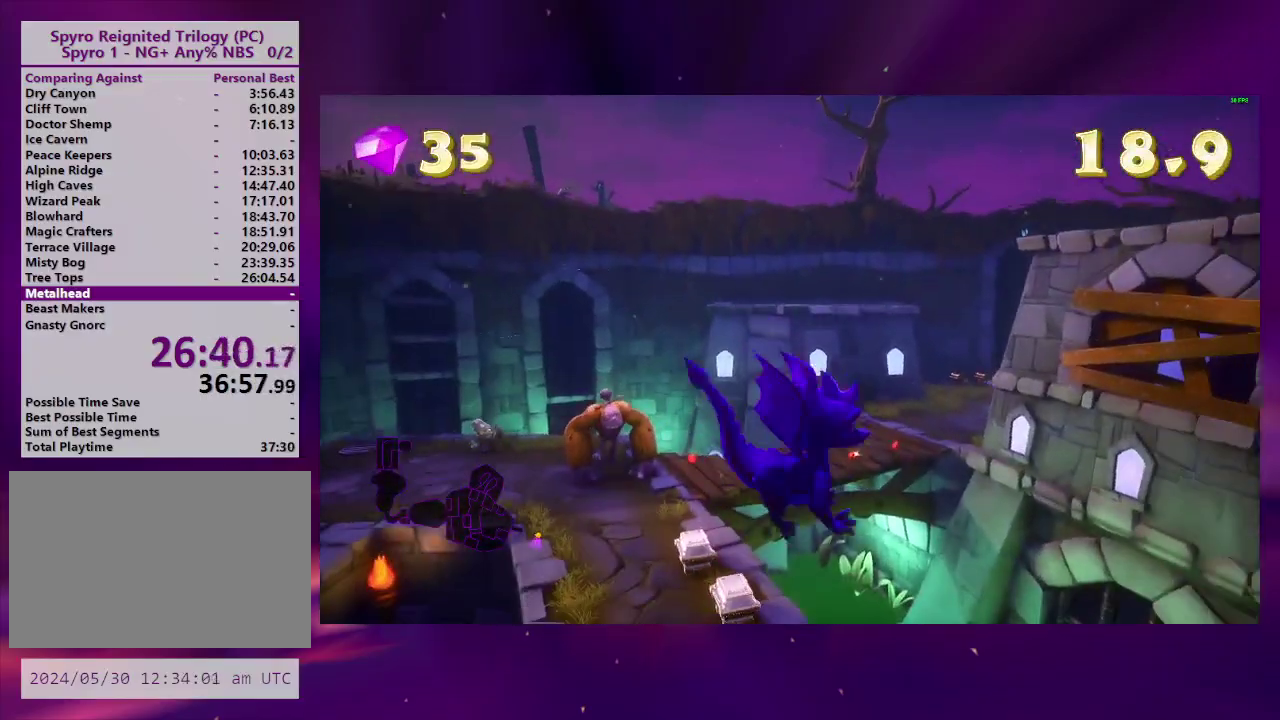
{"buttons": ["CIRCLE", "DPAD_UP"], "right_stick": "center", "events": [[67, "DPAD_DOWN", "up"], [200, "DPAD_LEFT", "down"], [300, "DPAD_LEFT", "up"], [333, "CIRCLE", "down"], [400, "CIRCLE", "up"], [467, "CIRCLE", "down"], [467, "DPAD_UP", "down"]]}
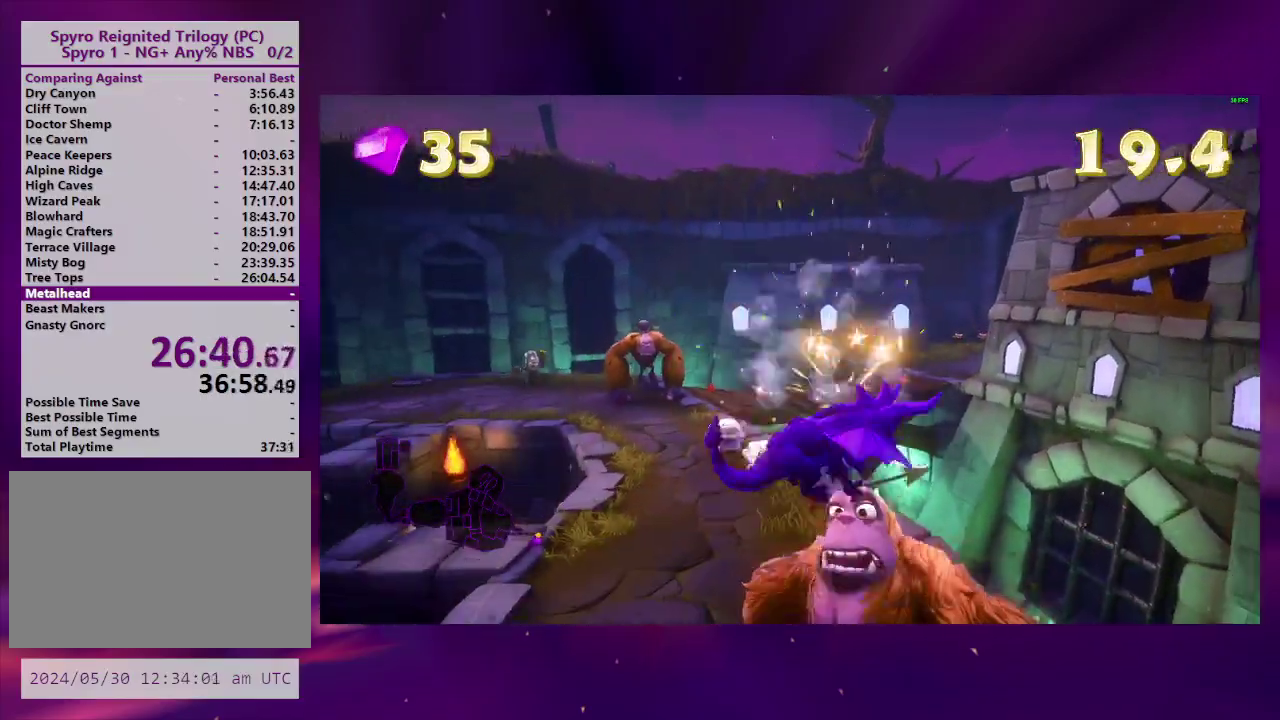
{"buttons": ["DPAD_UP"], "right_stick": "center", "events": [[67, "CIRCLE", "up"], [133, "DPAD_UP", "up"], [167, "CIRCLE", "down"], [233, "CIRCLE", "up"], [233, "DPAD_RIGHT", "down"], [333, "CIRCLE", "down"], [367, "DPAD_RIGHT", "up"], [367, "DPAD_UP", "down"], [433, "CIRCLE", "up"]]}
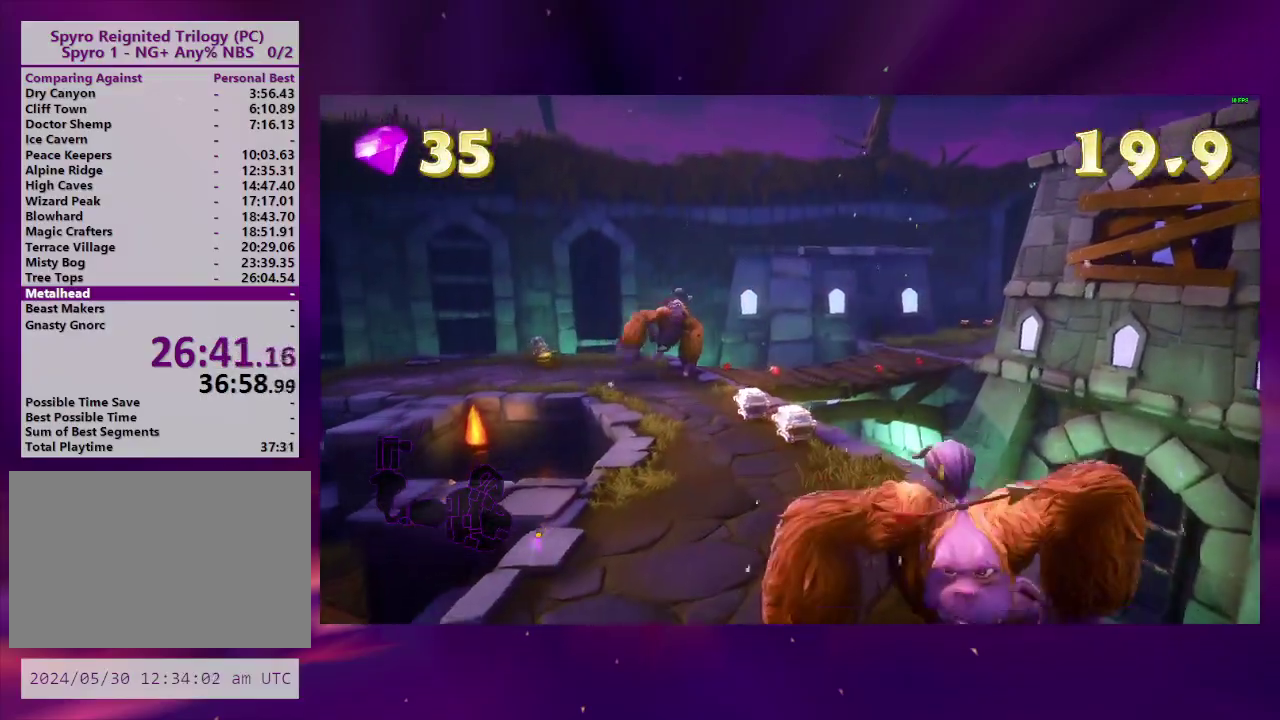
{"buttons": ["CIRCLE", "DPAD_UP"], "right_stick": "center", "events": [[67, "DPAD_UP", "up"], [200, "DPAD_UP", "down"], [467, "CIRCLE", "down"]]}
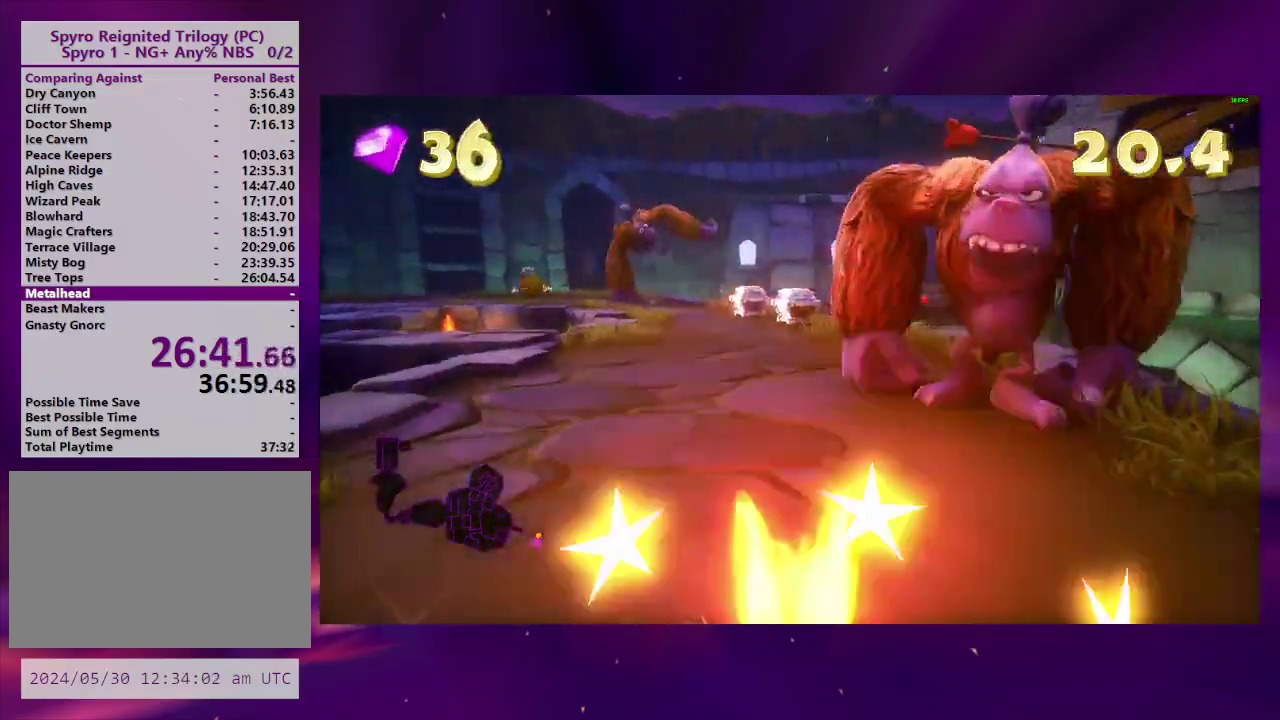
{"buttons": ["DPAD_UP"], "right_stick": "center", "events": [[67, "CIRCLE", "up"], [167, "CIRCLE", "down"], [167, "DPAD_RIGHT", "down"], [200, "DPAD_UP", "up"], [267, "CIRCLE", "up"], [333, "CIRCLE", "down"], [400, "CIRCLE", "up"], [400, "DPAD_RIGHT", "up"], [400, "DPAD_UP", "down"]]}
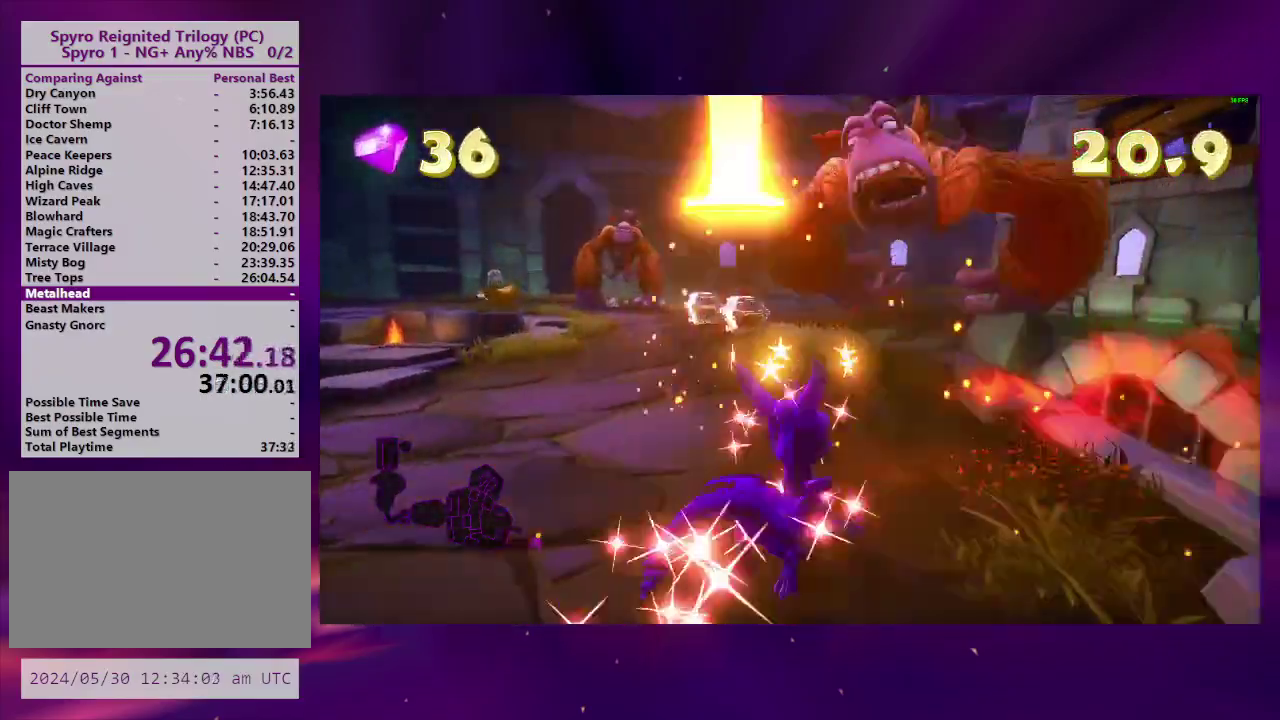
{"buttons": [], "right_stick": "center", "events": [[33, "DPAD_UP", "up"], [100, "DPAD_RIGHT", "down"], [133, "right_stick", "down"], [200, "DPAD_RIGHT", "up"], [200, "right_stick", "center"], [300, "DPAD_UP", "down"], [500, "DPAD_UP", "up"]]}
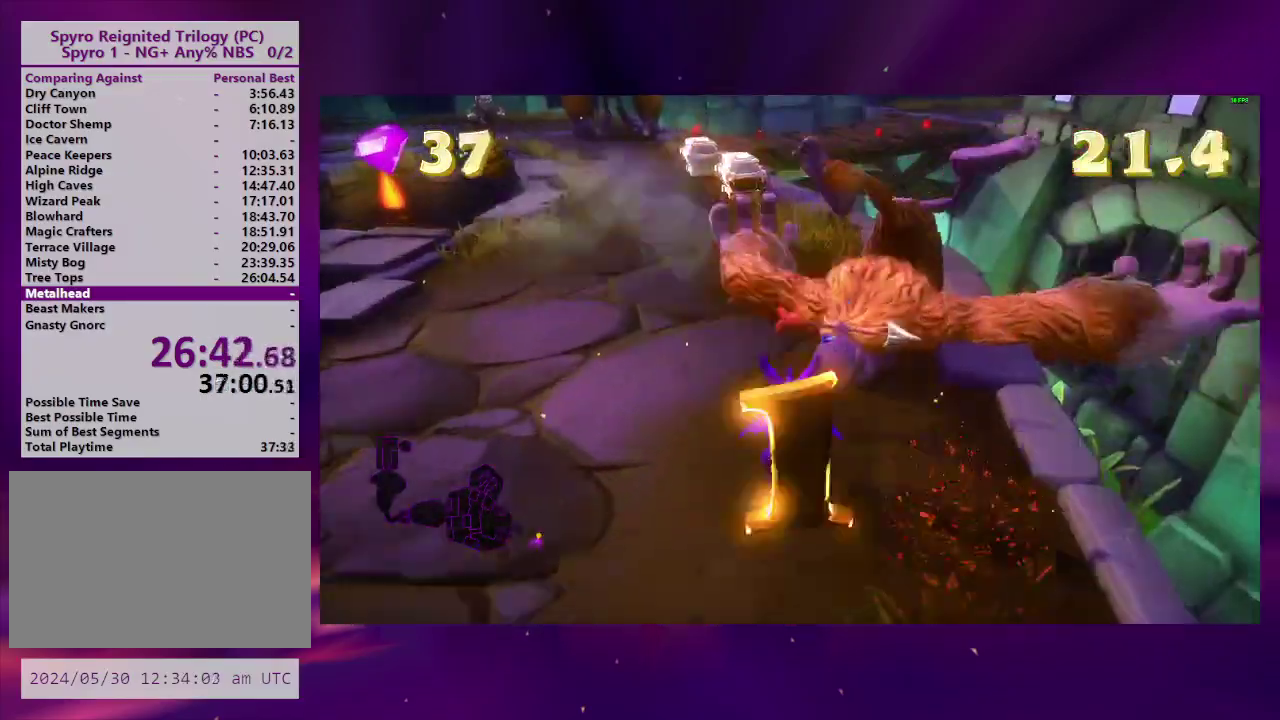
{"buttons": [], "right_stick": "center", "events": [[200, "DPAD_LEFT", "down"], [300, "DPAD_LEFT", "up"]]}
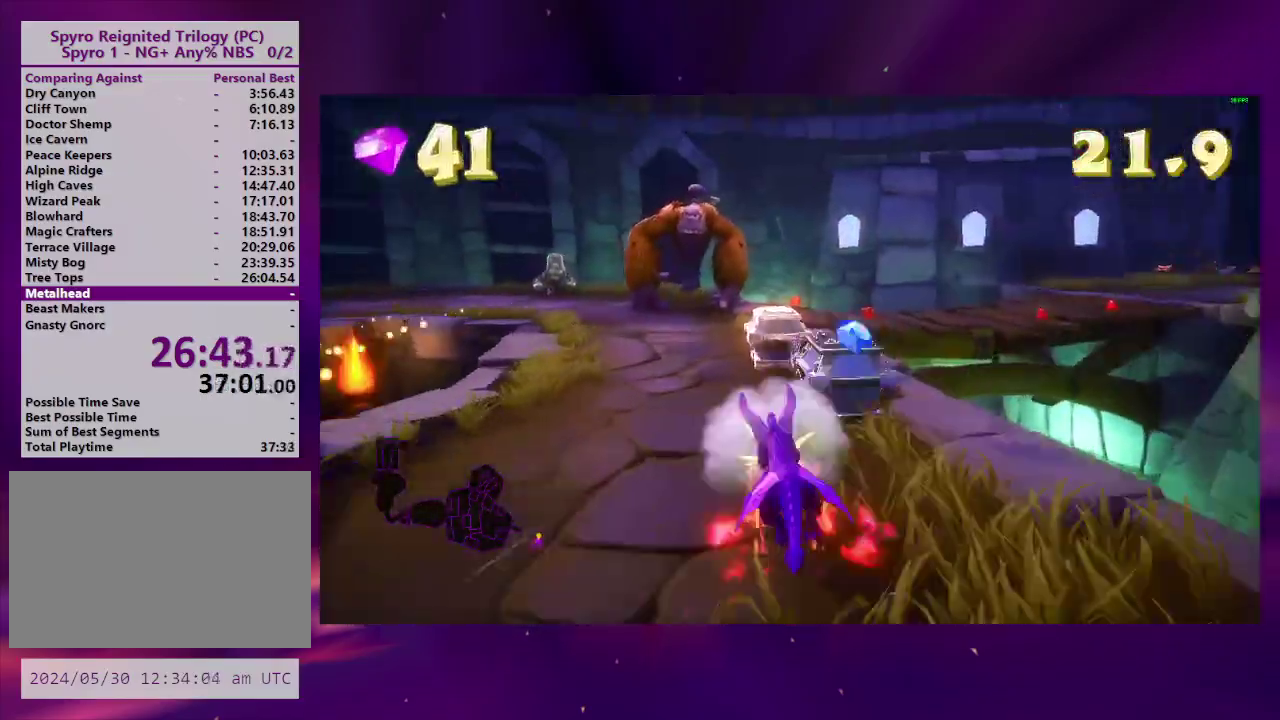
{"buttons": ["DPAD_RIGHT"], "right_stick": "center", "events": [[233, "DPAD_LEFT", "down"], [333, "DPAD_LEFT", "up"], [500, "DPAD_RIGHT", "down"]]}
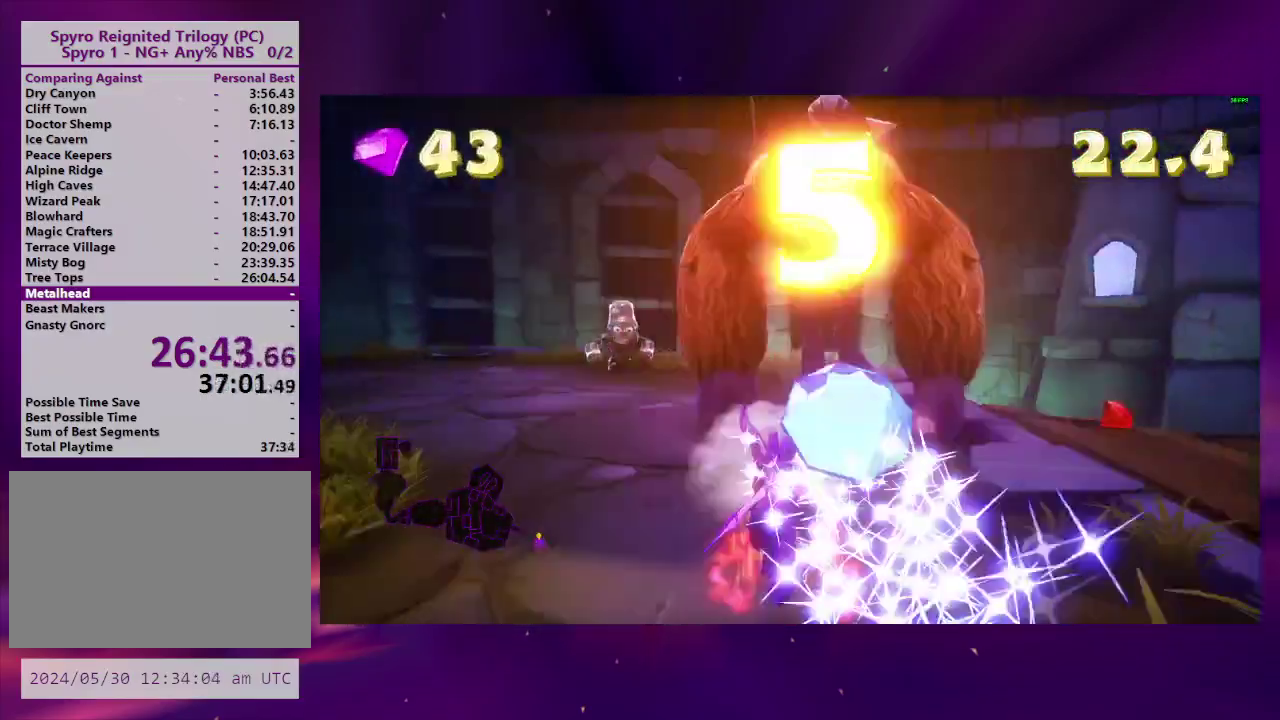
{"buttons": ["L2", "DPAD_UP"], "right_stick": "center", "events": [[67, "L2", "down"], [267, "CROSS", "down"], [333, "DPAD_RIGHT", "up"], [400, "CROSS", "up"], [500, "DPAD_UP", "down"]]}
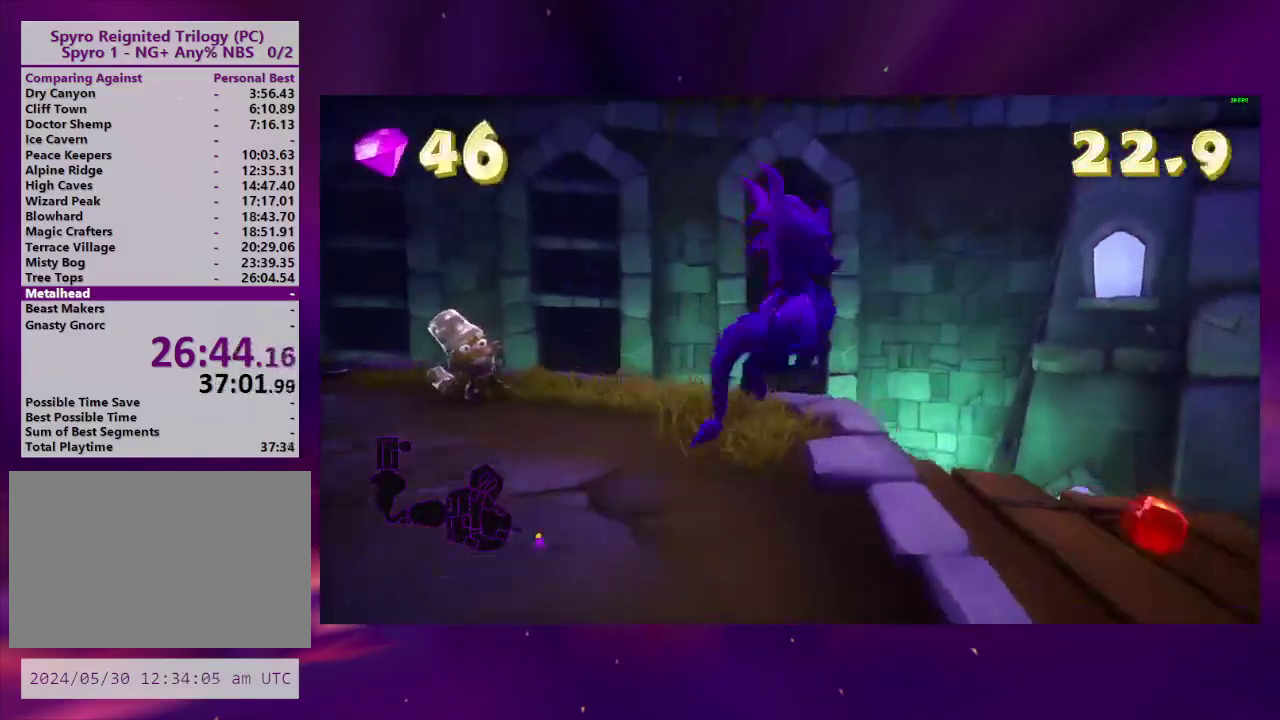
{"buttons": ["L2", "DPAD_RIGHT"], "right_stick": "center", "events": [[133, "DPAD_UP", "up"], [233, "DPAD_RIGHT", "down"], [367, "DPAD_RIGHT", "up"], [500, "DPAD_RIGHT", "down"]]}
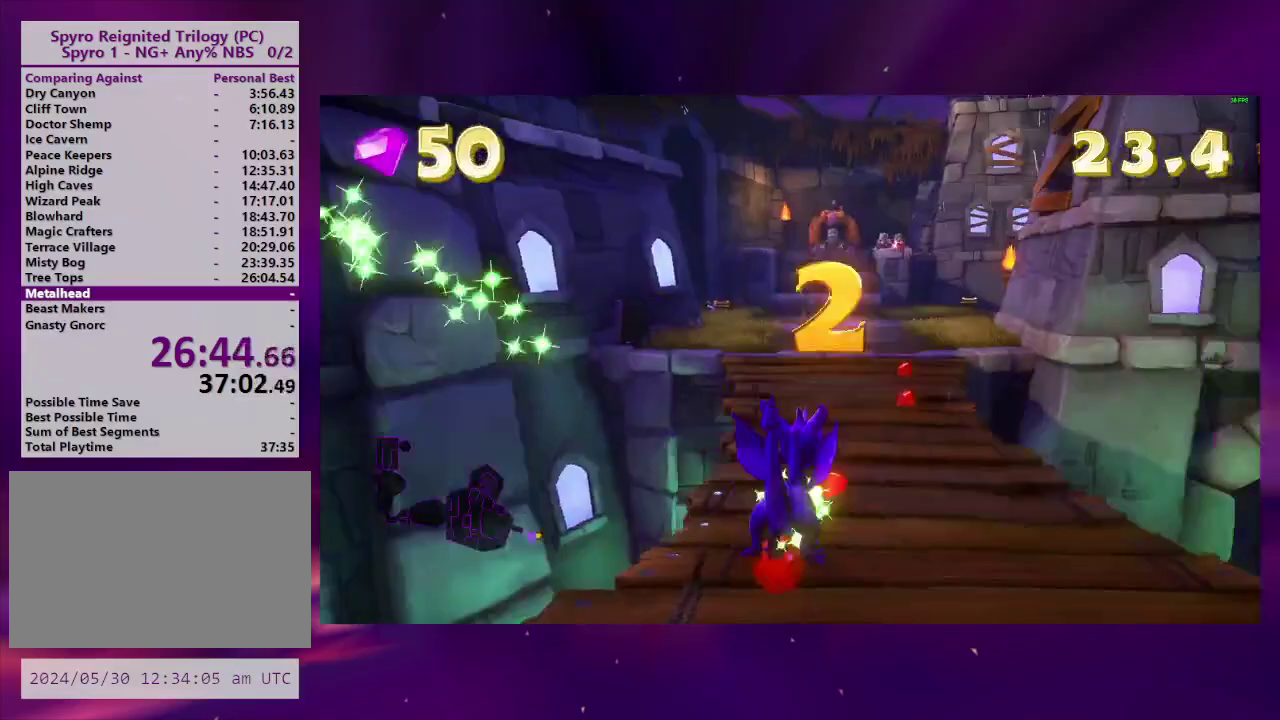
{"buttons": ["DPAD_RIGHT"], "right_stick": "center", "events": [[67, "DPAD_RIGHT", "up"], [100, "L2", "up"], [200, "DPAD_UP", "down"], [333, "DPAD_UP", "up"], [400, "DPAD_RIGHT", "down"]]}
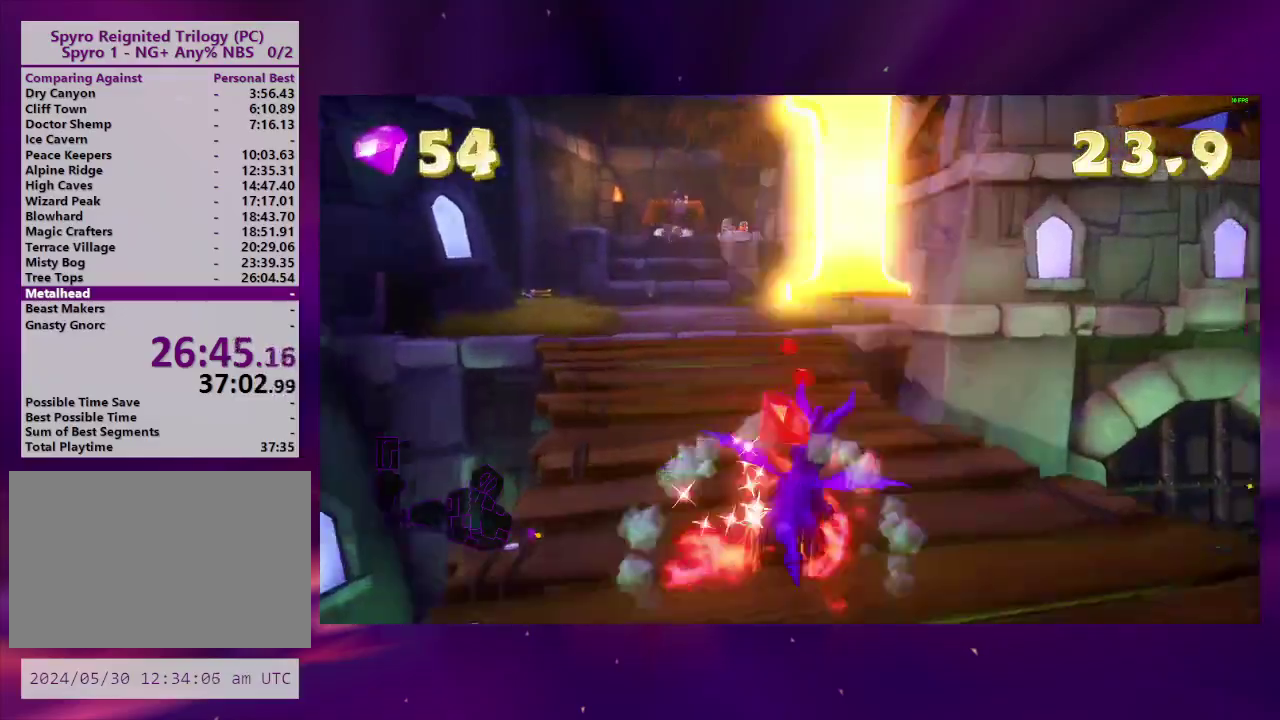
{"buttons": [], "right_stick": "center", "events": [[400, "DPAD_RIGHT", "up"]]}
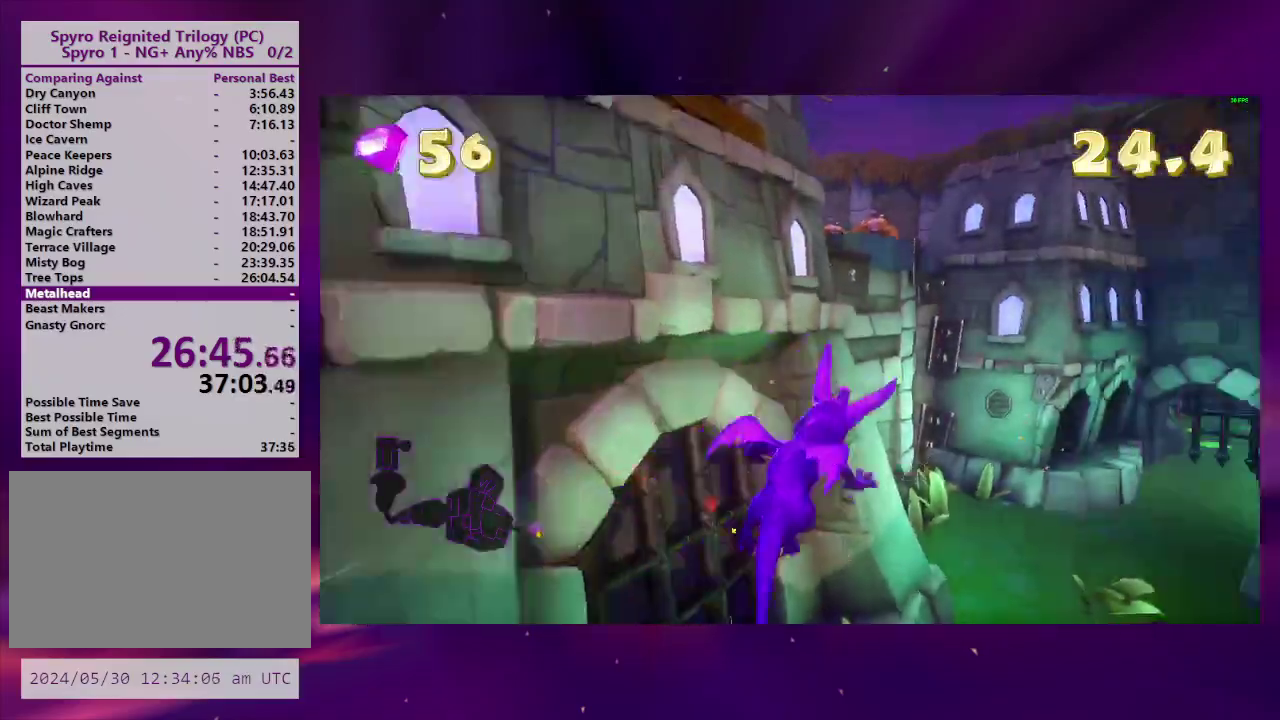
{"buttons": ["CROSS"], "right_stick": "center", "events": [[167, "DPAD_RIGHT", "down"], [267, "DPAD_RIGHT", "up"], [400, "CROSS", "down"], [433, "DPAD_RIGHT", "down"], [500, "DPAD_RIGHT", "up"]]}
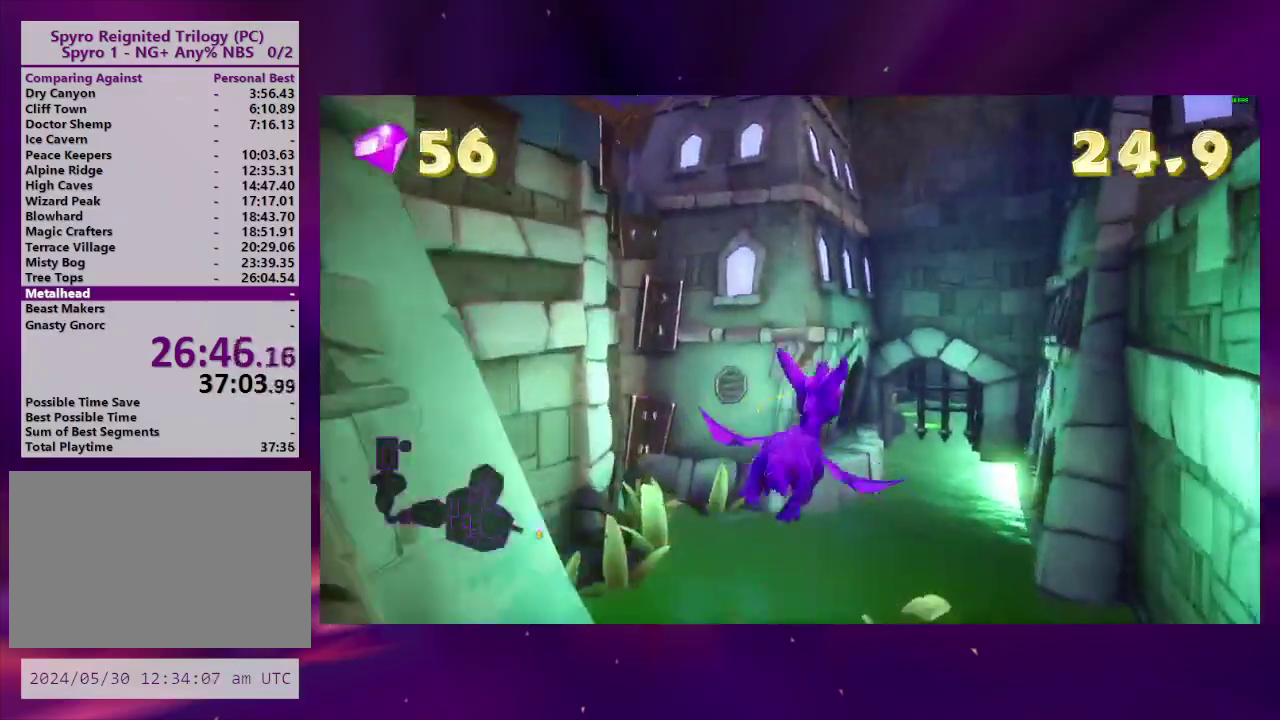
{"buttons": [], "right_stick": "center", "events": [[33, "CROSS", "up"], [100, "DPAD_UP", "down"], [267, "DPAD_UP", "up"]]}
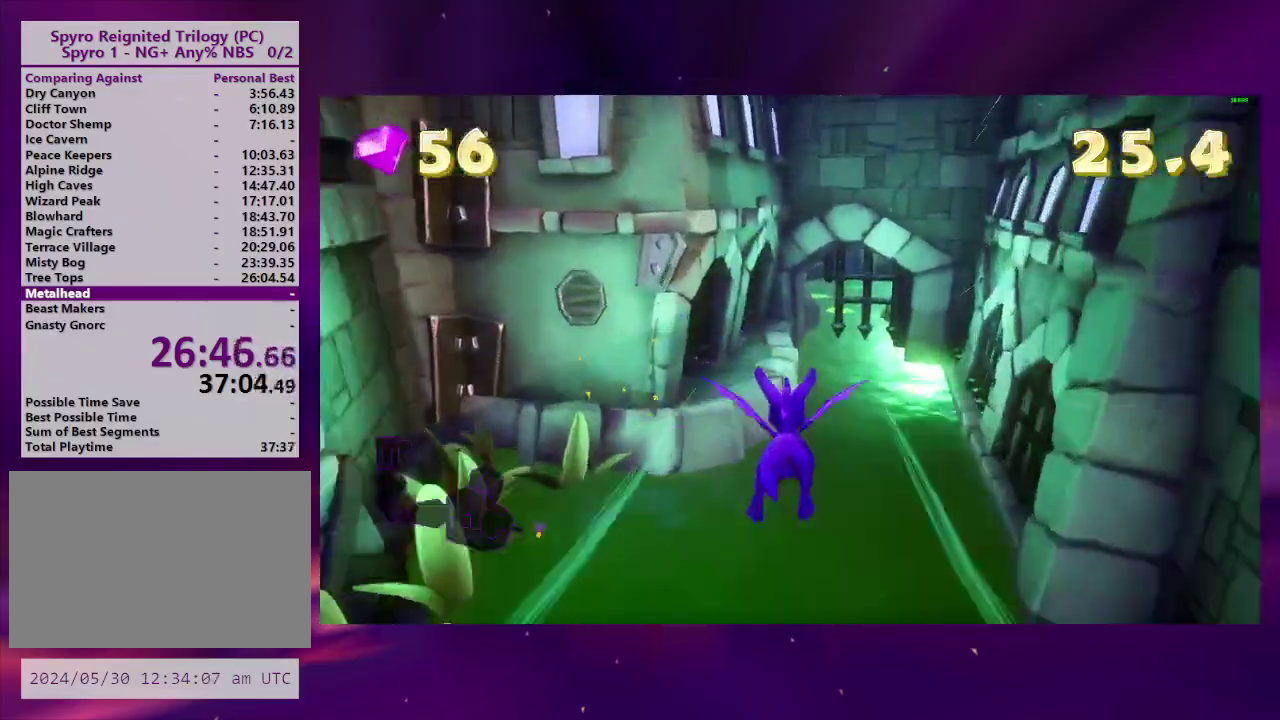
{"buttons": ["DPAD_UP"], "right_stick": "center", "events": [[67, "DPAD_UP", "down"], [167, "DPAD_UP", "up"], [500, "DPAD_UP", "down"]]}
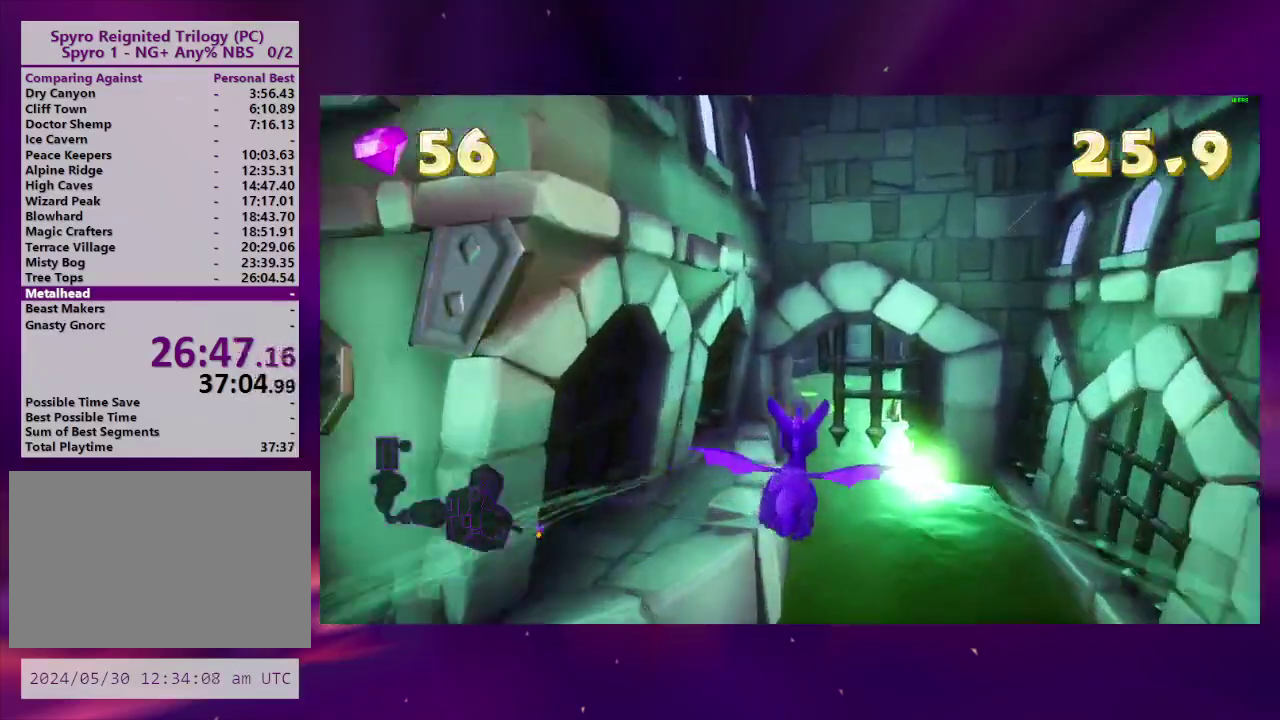
{"buttons": [], "right_stick": "center", "events": [[100, "DPAD_UP", "up"], [233, "DPAD_UP", "down"], [333, "DPAD_UP", "up"], [433, "DPAD_LEFT", "down"], [500, "DPAD_LEFT", "up"]]}
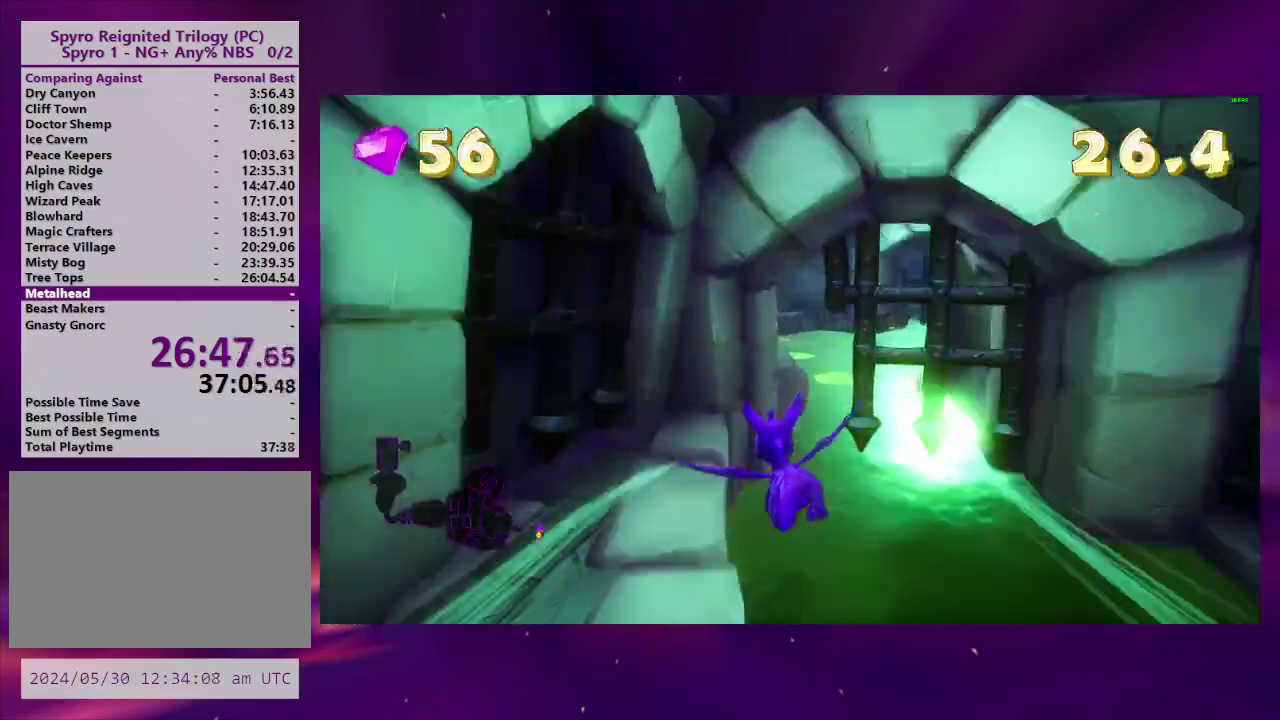
{"buttons": ["DPAD_DOWN"], "right_stick": "center", "events": [[133, "DPAD_RIGHT", "down"], [167, "DPAD_DOWN", "down"], [233, "DPAD_RIGHT", "up"], [400, "DPAD_DOWN", "up"], [467, "DPAD_DOWN", "down"]]}
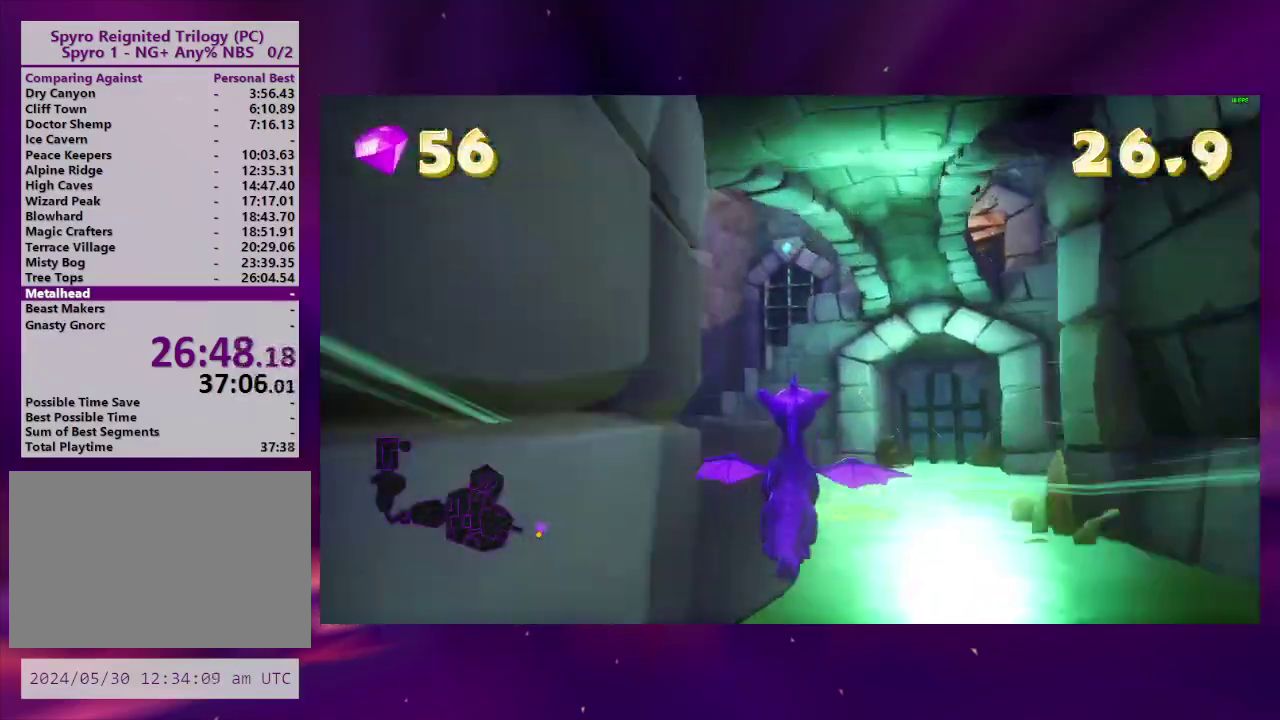
{"buttons": ["DPAD_LEFT"], "right_stick": "center", "events": [[133, "DPAD_DOWN", "up"], [233, "DPAD_DOWN", "down"], [233, "right_stick", "down-right"], [400, "DPAD_DOWN", "up"], [433, "DPAD_LEFT", "down"], [500, "right_stick", "center"]]}
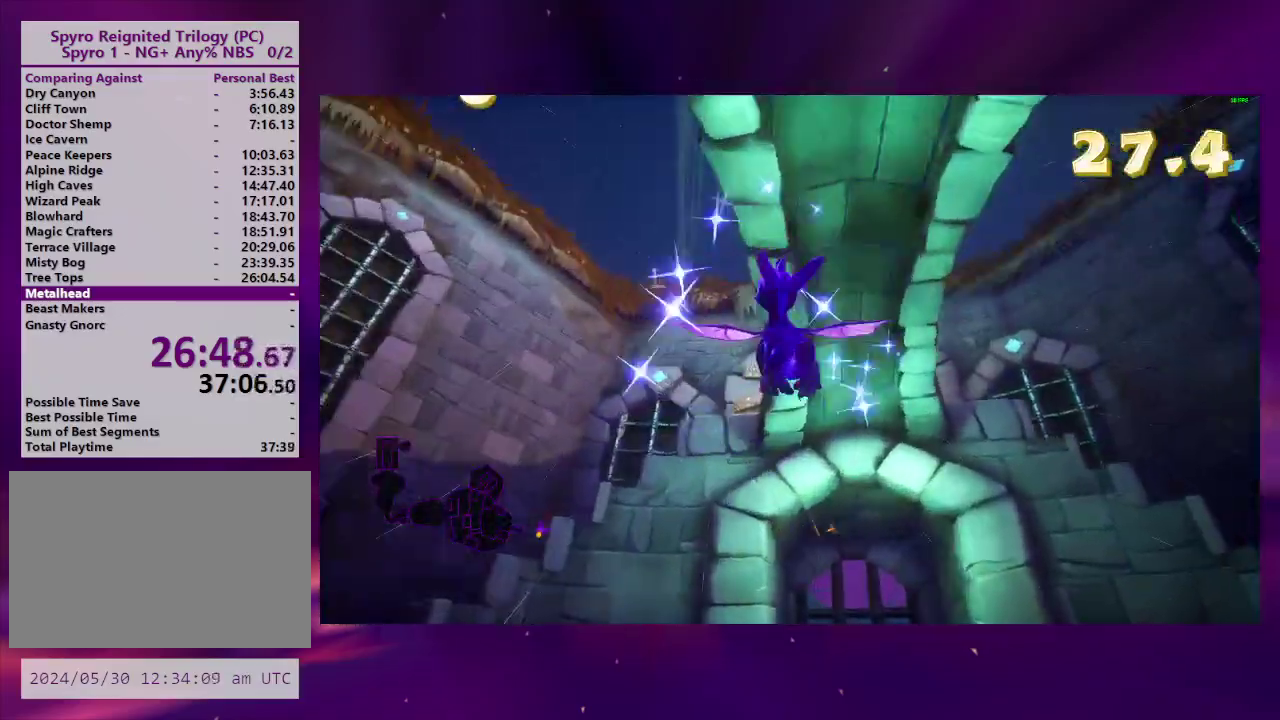
{"buttons": ["DPAD_DOWN", "DPAD_RIGHT"], "right_stick": "down-right", "events": [[33, "DPAD_LEFT", "up"], [133, "DPAD_LEFT", "down"], [167, "right_stick", "down-right"], [200, "DPAD_DOWN", "down"], [267, "DPAD_LEFT", "up"], [333, "DPAD_DOWN", "up"], [400, "DPAD_DOWN", "down"], [400, "DPAD_RIGHT", "down"]]}
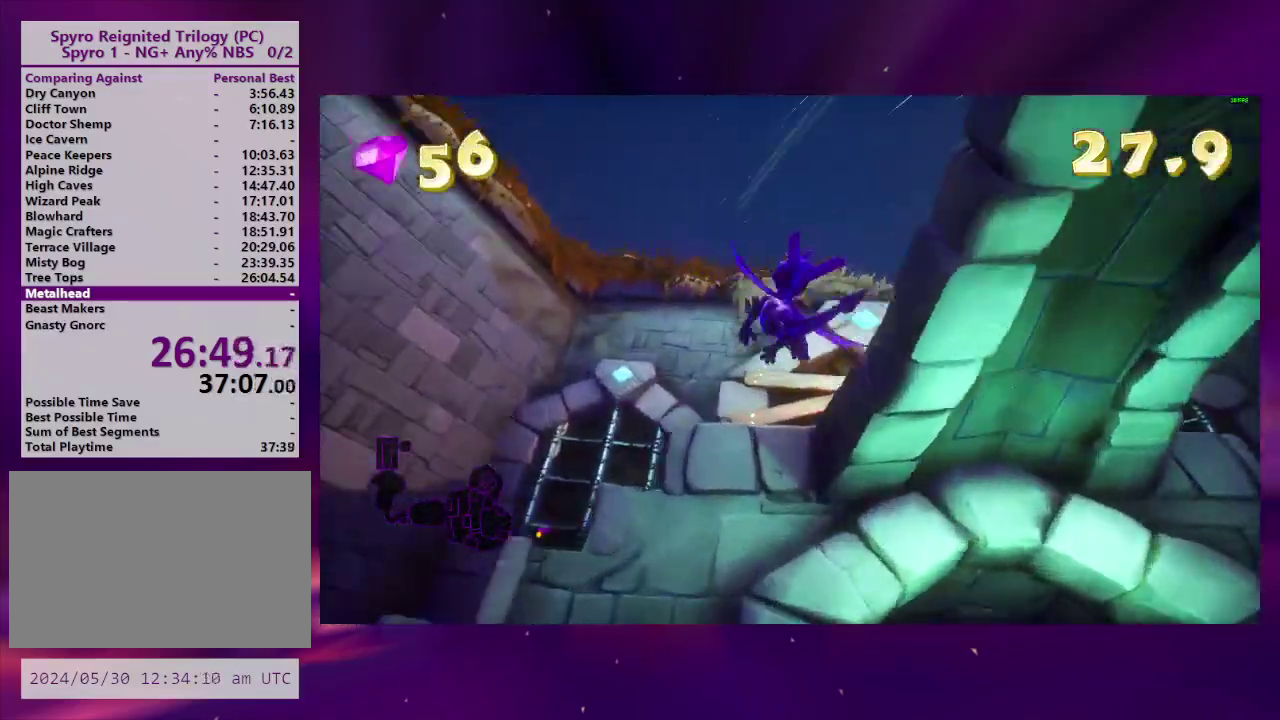
{"buttons": ["DPAD_UP", "DPAD_RIGHT"], "right_stick": "center", "events": [[67, "DPAD_DOWN", "up"], [67, "DPAD_RIGHT", "up"], [167, "DPAD_LEFT", "down"], [200, "DPAD_DOWN", "down"], [300, "DPAD_DOWN", "up"], [300, "DPAD_LEFT", "up"], [367, "DPAD_UP", "down"], [400, "right_stick", "center"], [467, "DPAD_RIGHT", "down"]]}